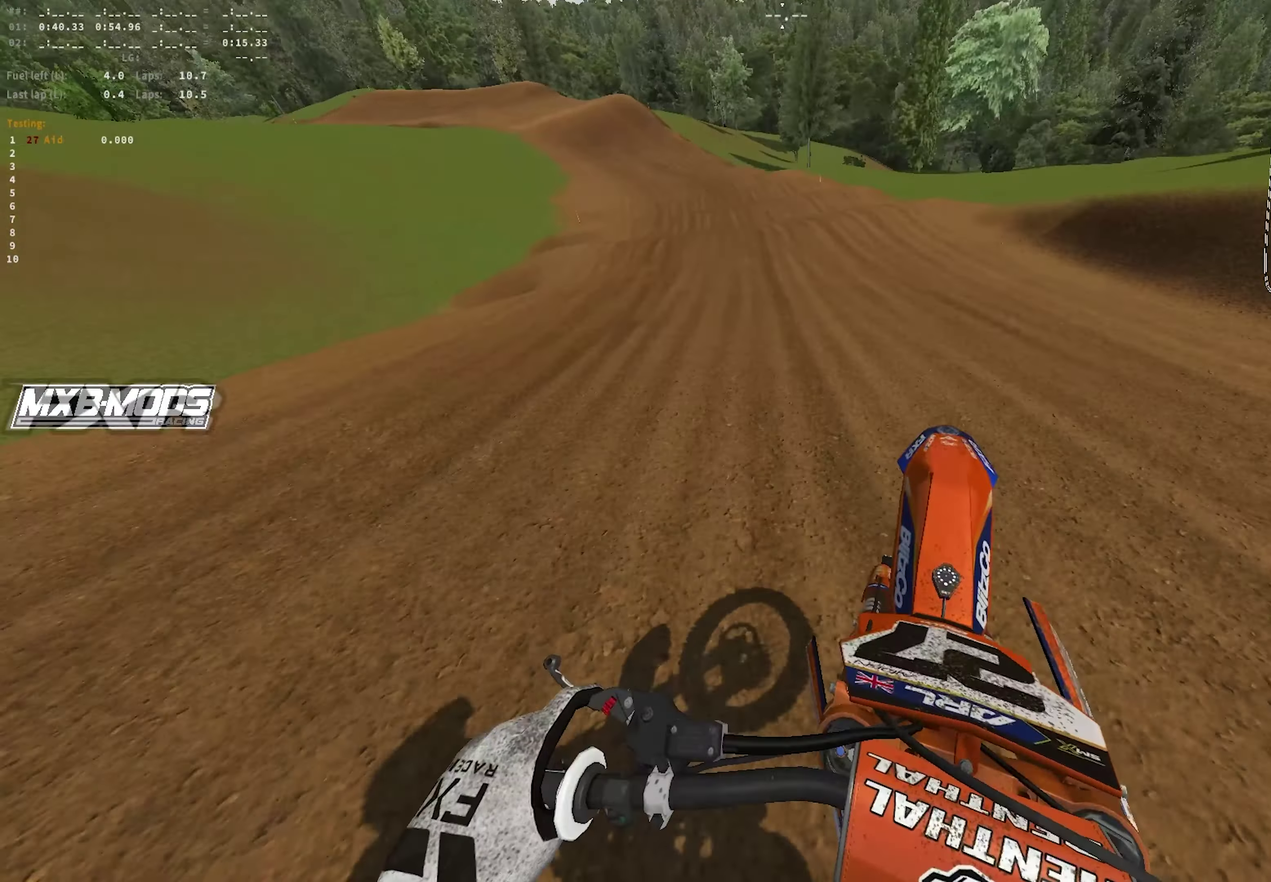
Gameplay with a controller (PlayStation layout); each line is a JSON object with the inputs held at the frame after it (dt_ms = milliseconds from this image to that frame). "events" lists button and stick changes between this image and that frame as [ms after this image, input, new state], when the widget could be followed in between.
{"dt_ms": 450, "buttons": ["R2"], "left_stick": "up-left", "right_stick": "down", "events": [[450, "right_stick", "down"]]}
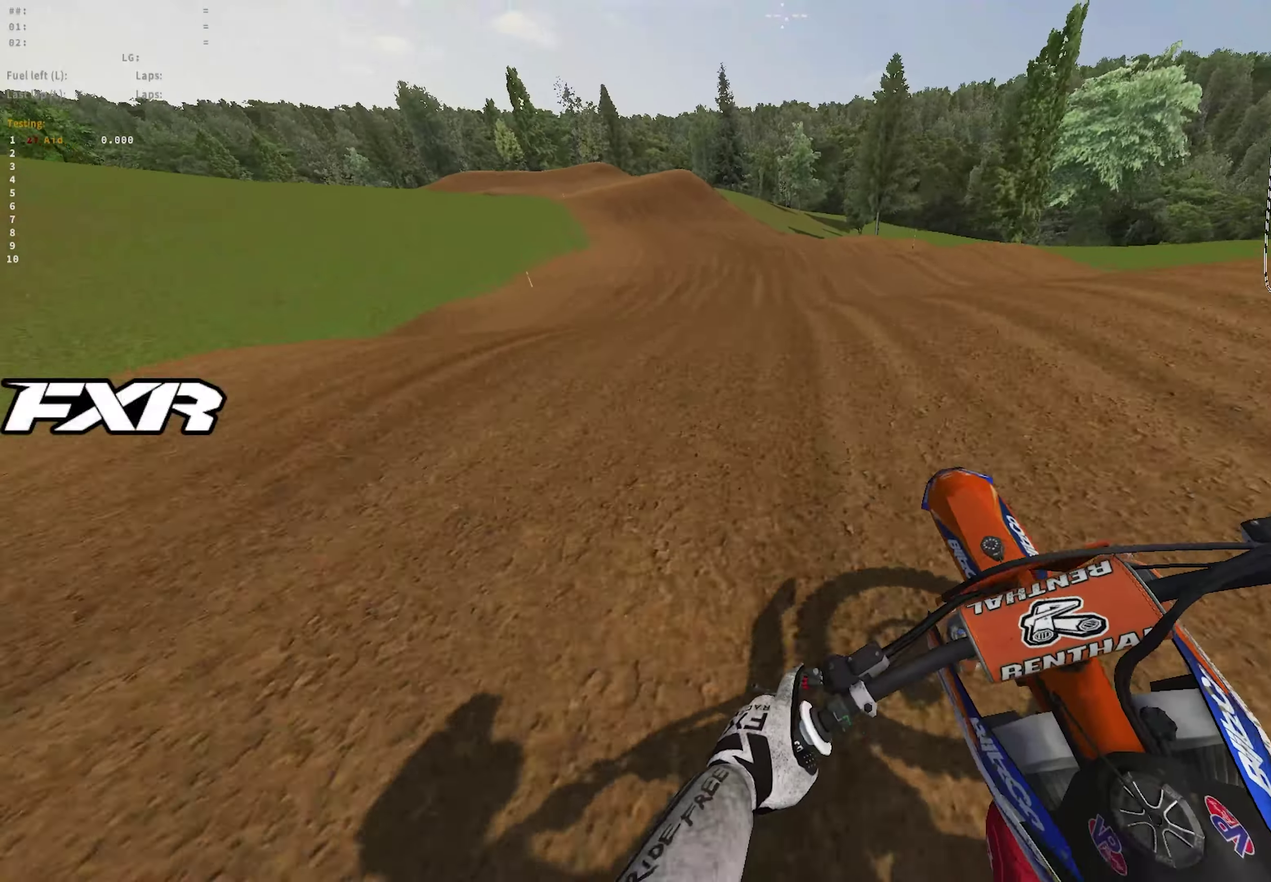
{"dt_ms": 550, "buttons": ["R2"], "left_stick": "up-left", "right_stick": "center"}
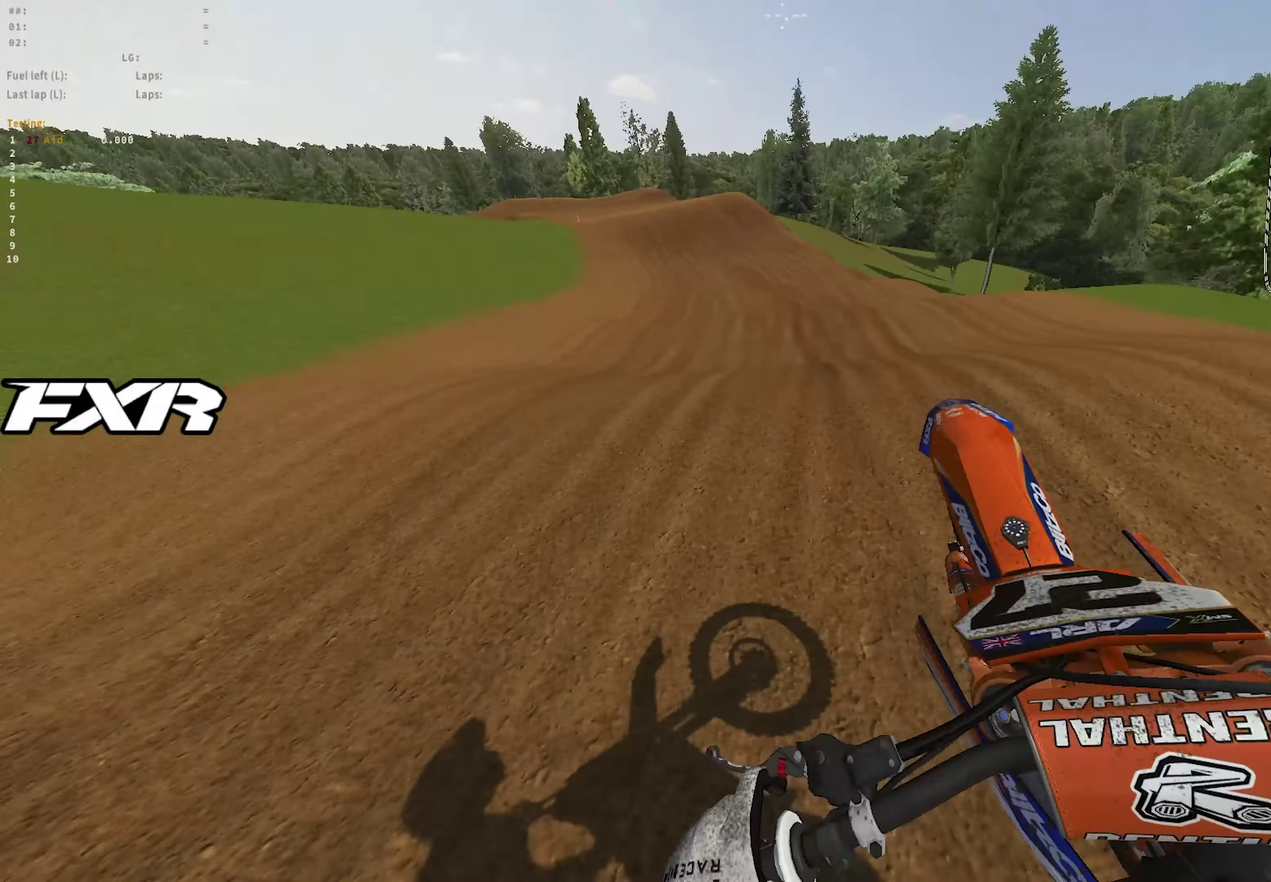
{"dt_ms": 350, "buttons": ["R2"], "left_stick": "up-left", "right_stick": "down", "events": [[67, "right_stick", "down"]]}
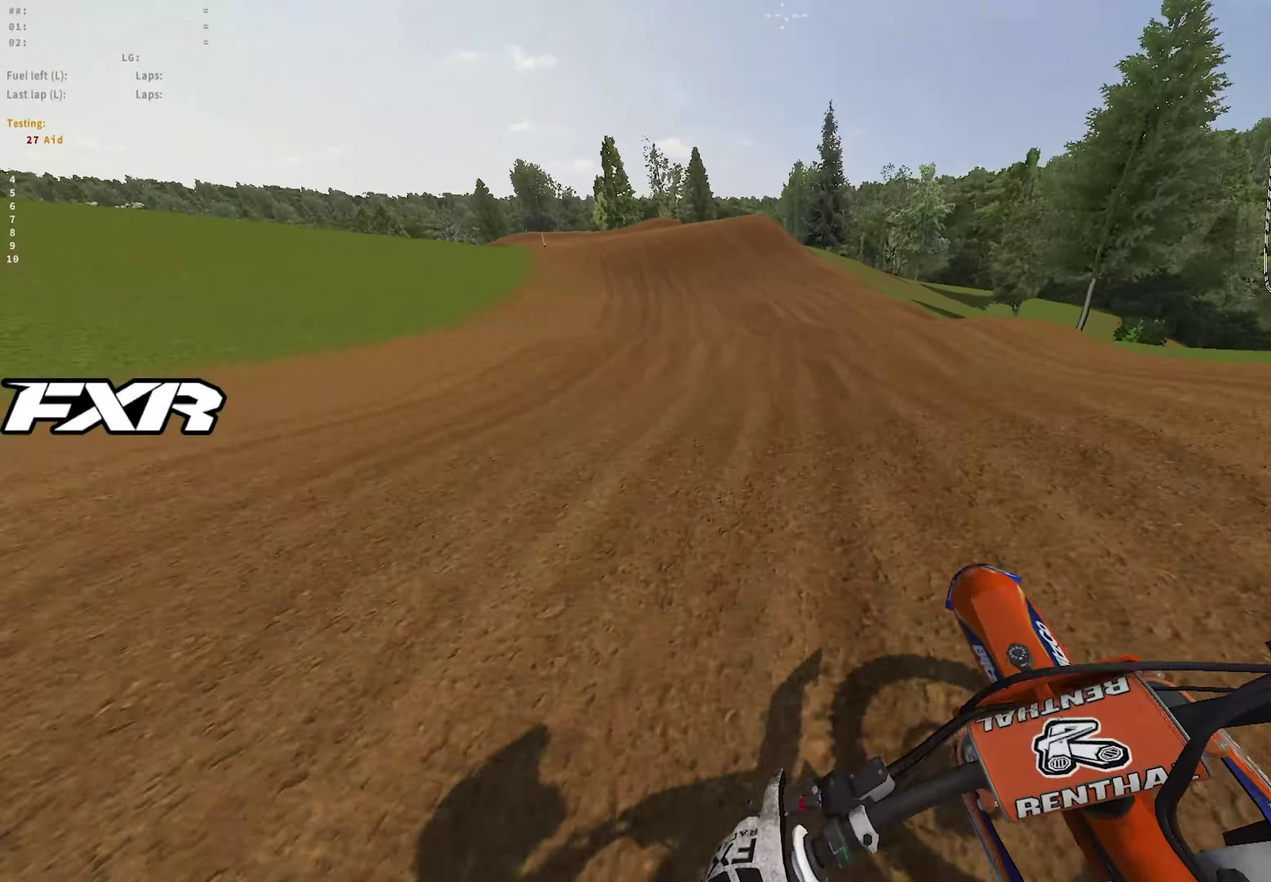
{"dt_ms": 650, "buttons": ["R2"], "left_stick": "up-left", "right_stick": "center", "events": [[333, "right_stick", "center"], [450, "right_stick", "down"], [550, "right_stick", "center"]]}
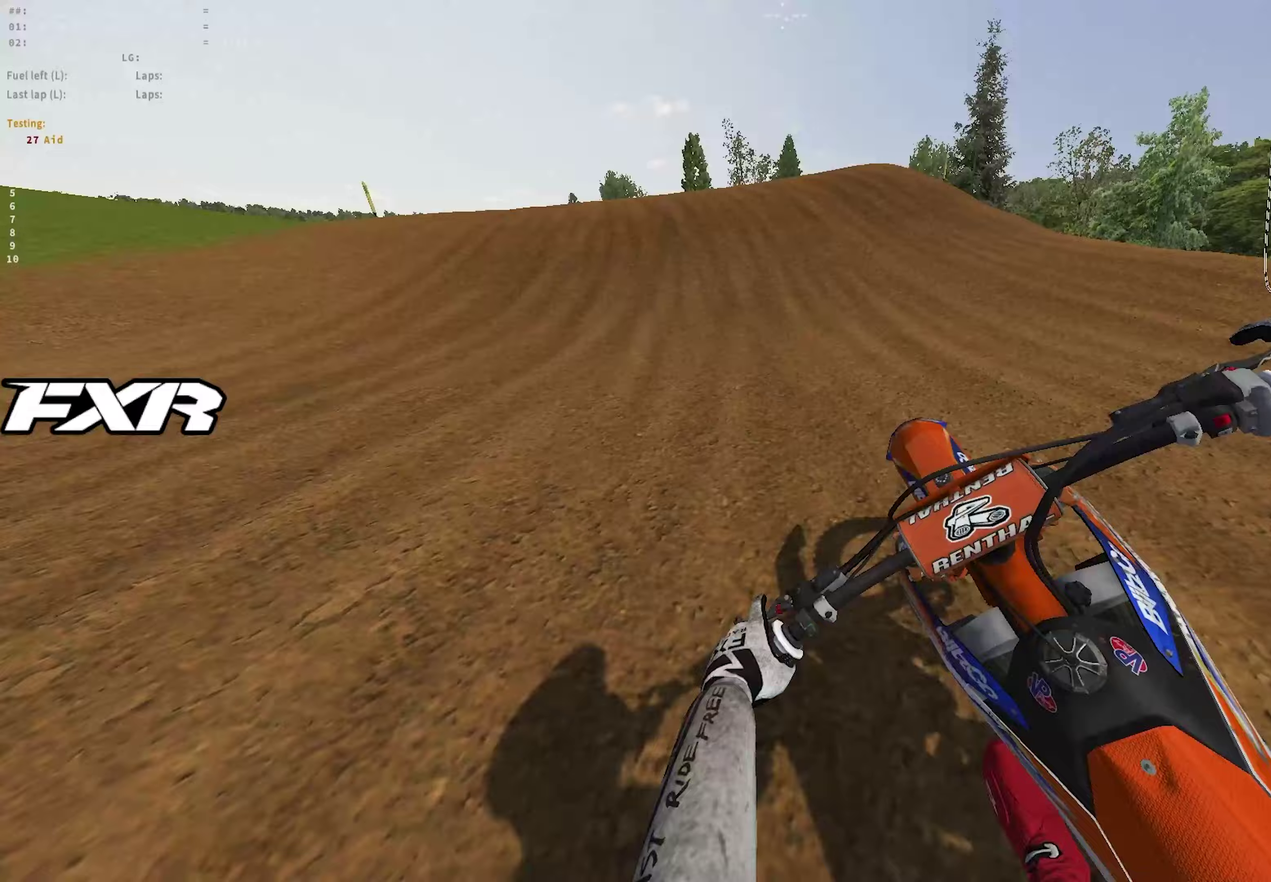
{"dt_ms": 350, "buttons": [], "left_stick": "up-left", "right_stick": "center", "events": [[33, "right_stick", "down"], [133, "R2", "up"], [133, "right_stick", "center"]]}
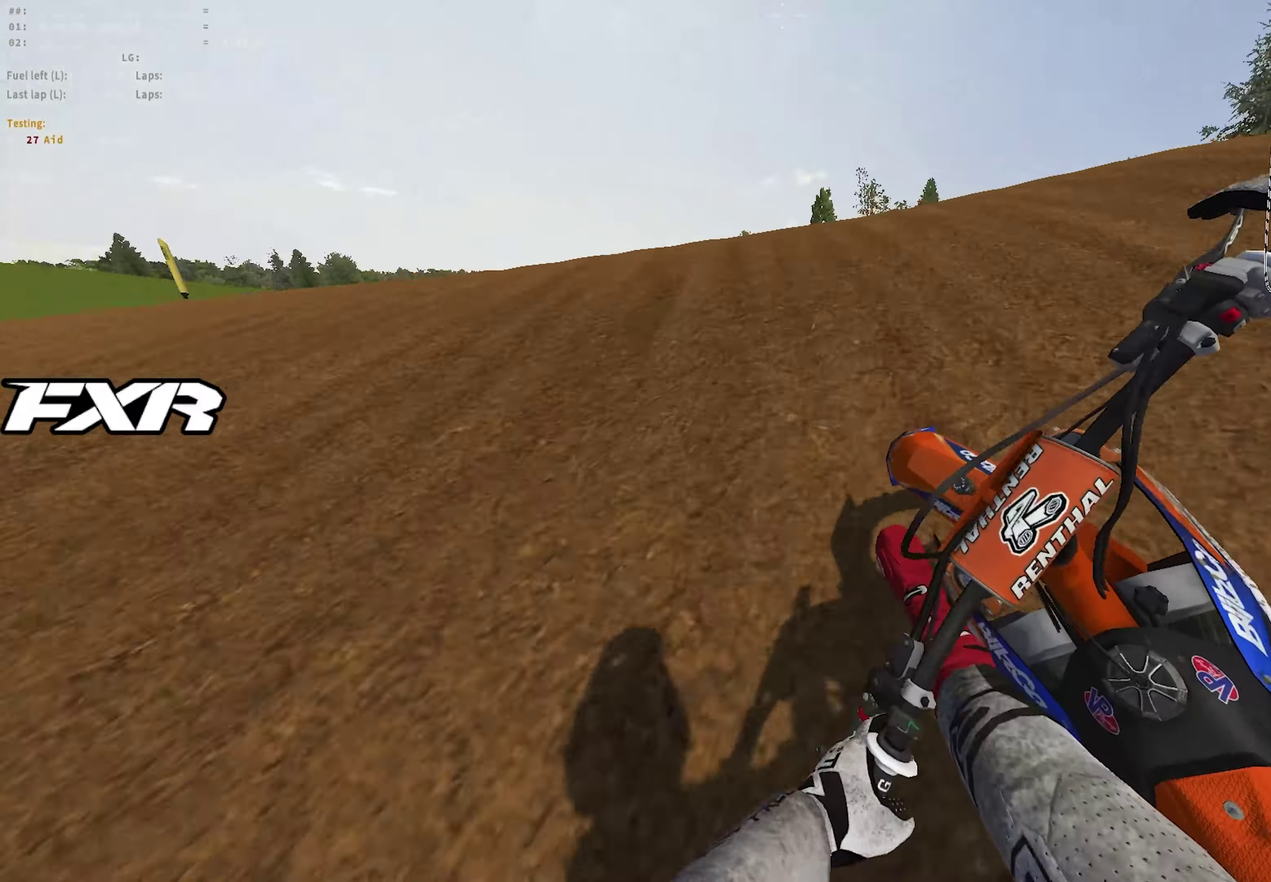
{"dt_ms": 900, "buttons": [], "left_stick": "up-left", "right_stick": "up-right"}
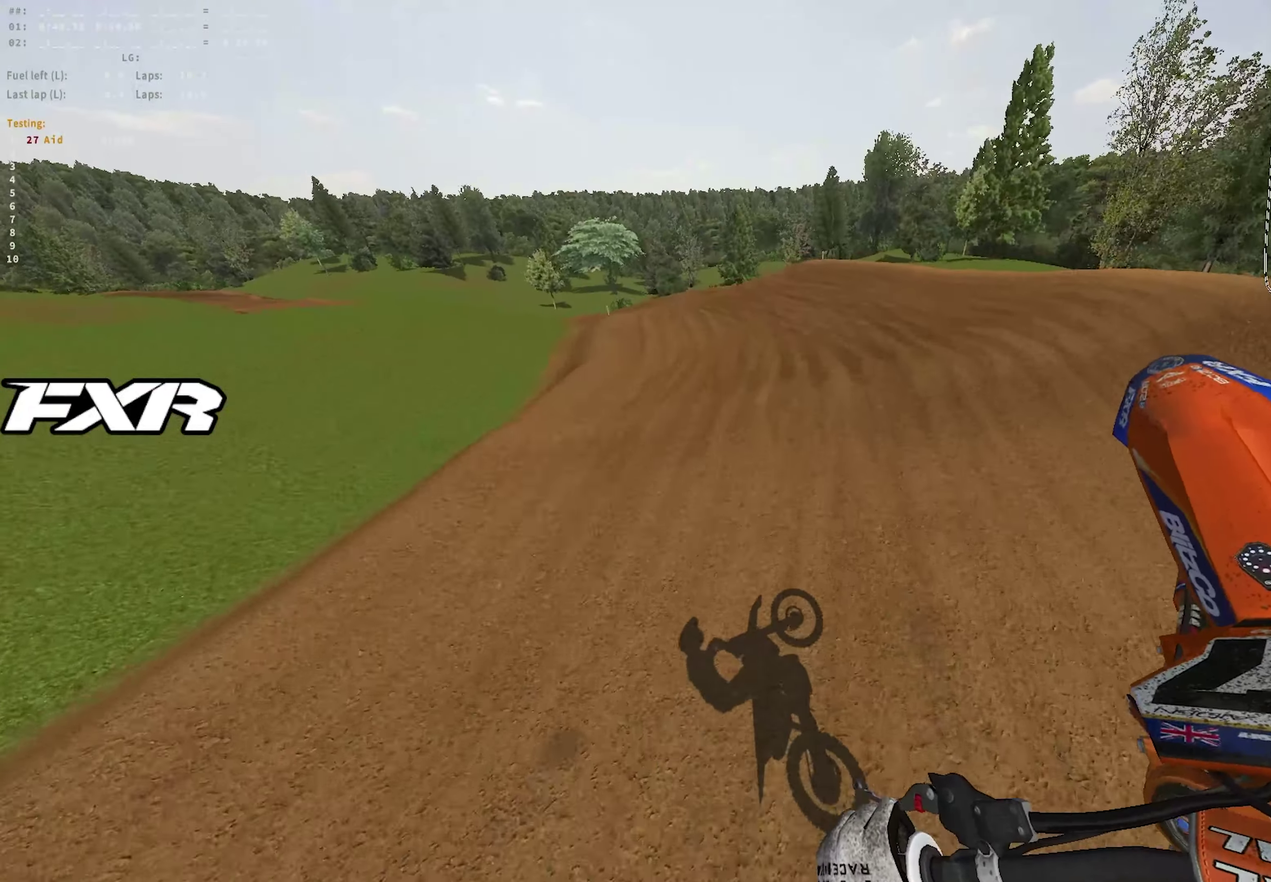
{"dt_ms": 250, "buttons": ["R2"], "left_stick": "up-left", "right_stick": "right", "events": [[83, "R2", "down"], [83, "right_stick", "right"]]}
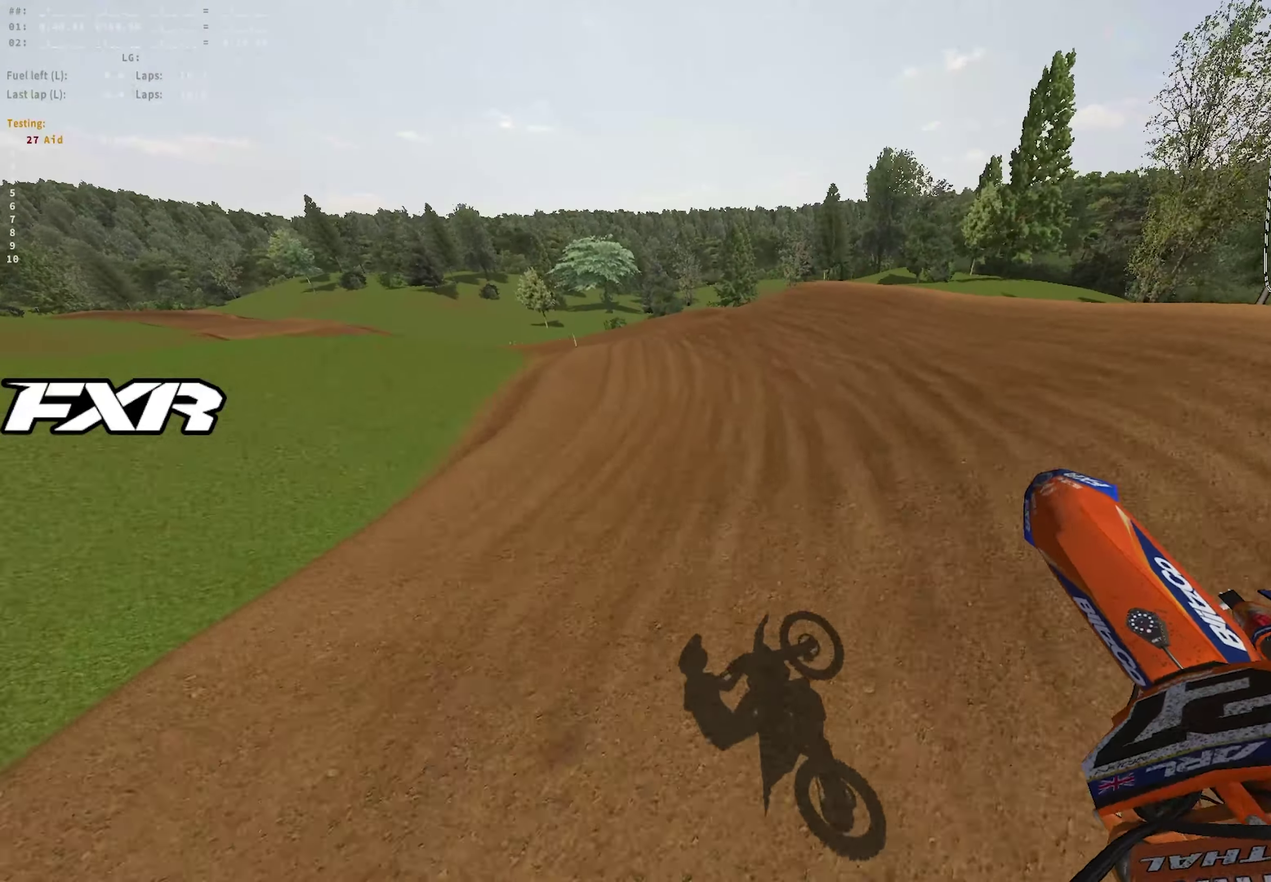
{"dt_ms": 650, "buttons": ["R1", "R2"], "left_stick": "left", "right_stick": "down", "events": [[67, "left_stick", "center"], [183, "right_stick", "up-right"], [450, "right_stick", "center"], [533, "R1", "down"], [533, "left_stick", "left"], [633, "right_stick", "down"]]}
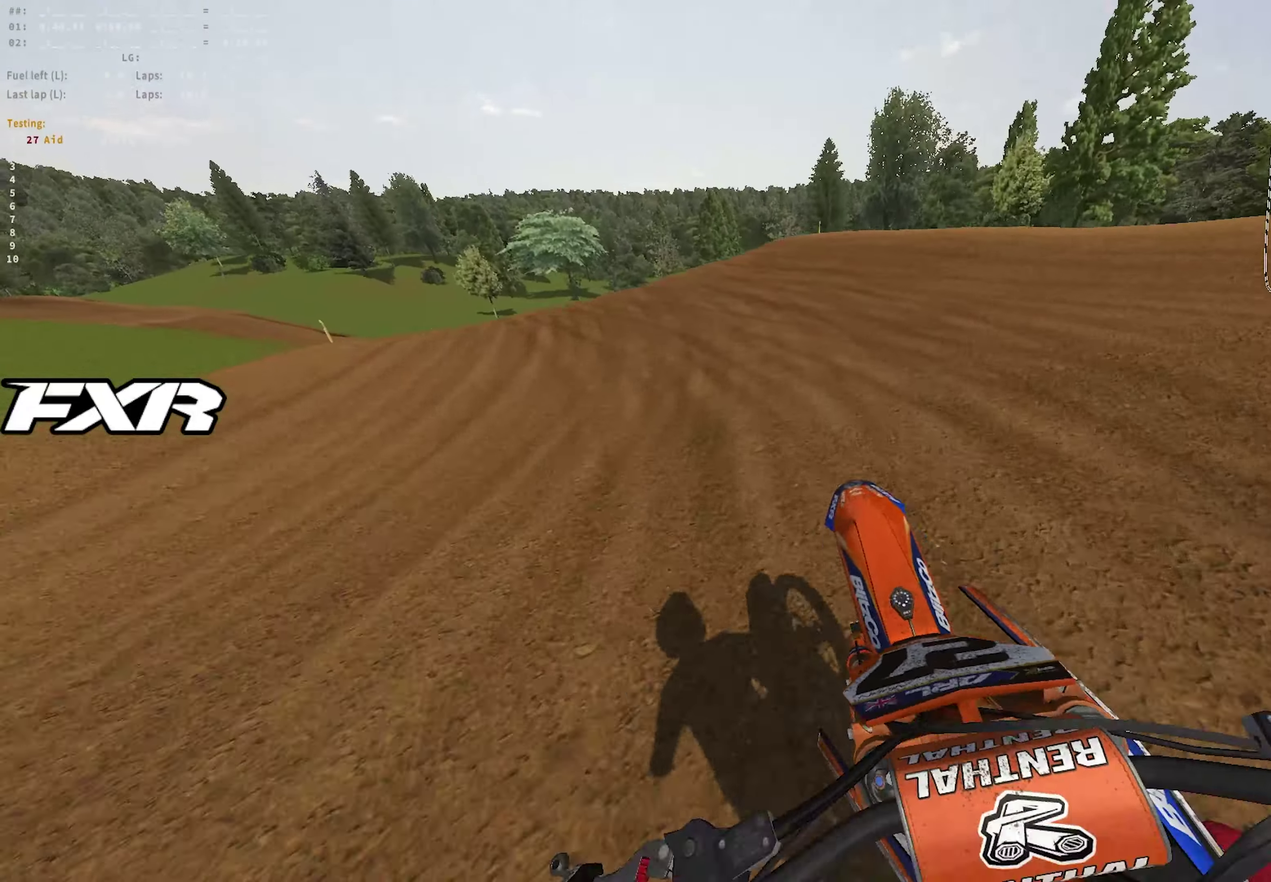
{"dt_ms": 350, "buttons": ["R2"], "left_stick": "left", "right_stick": "down-right", "events": [[33, "right_stick", "down-right"], [167, "R1", "up"], [200, "R2", "up"], [300, "R2", "down"]]}
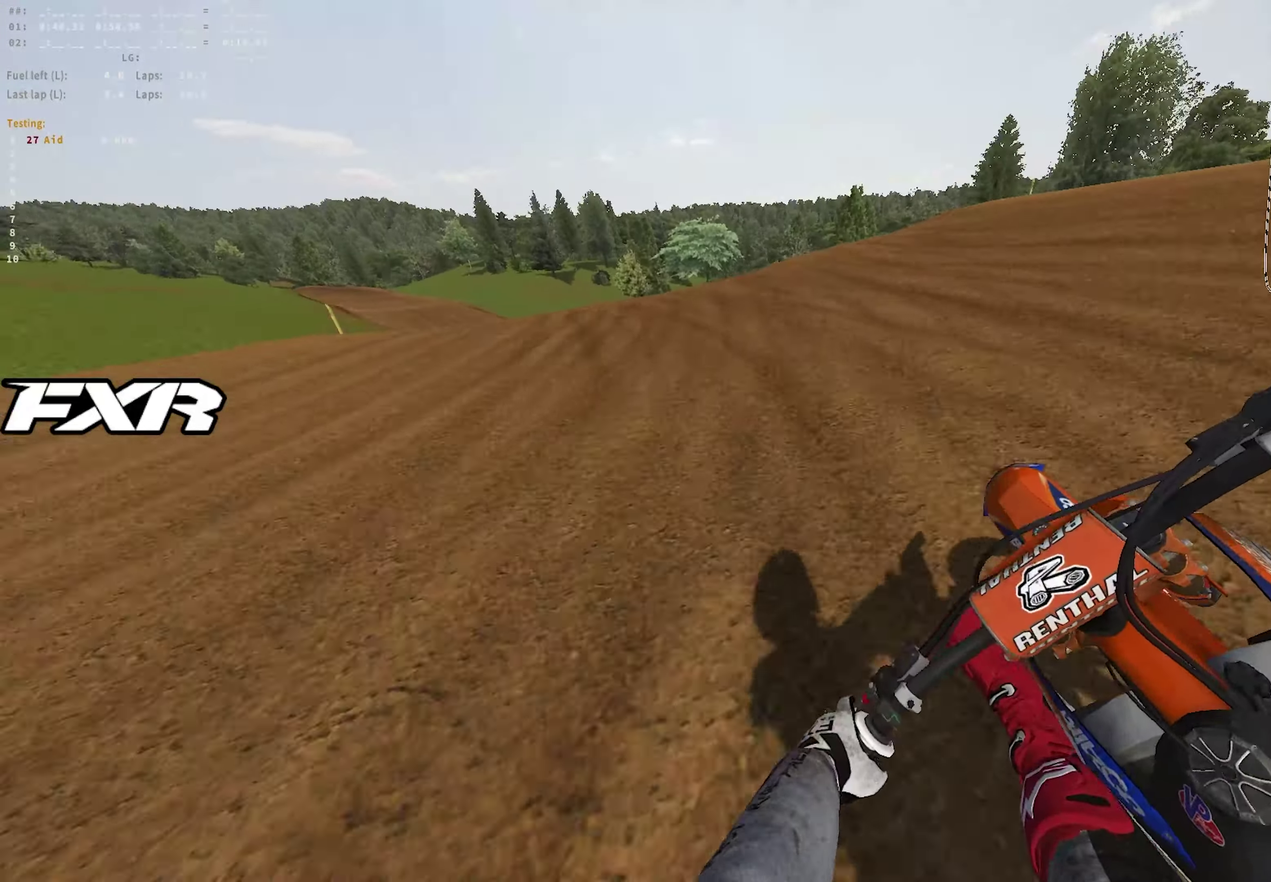
{"dt_ms": 550, "buttons": ["R2"], "left_stick": "left", "right_stick": "up-right", "events": [[133, "right_stick", "right"], [200, "right_stick", "center"], [417, "right_stick", "up-right"]]}
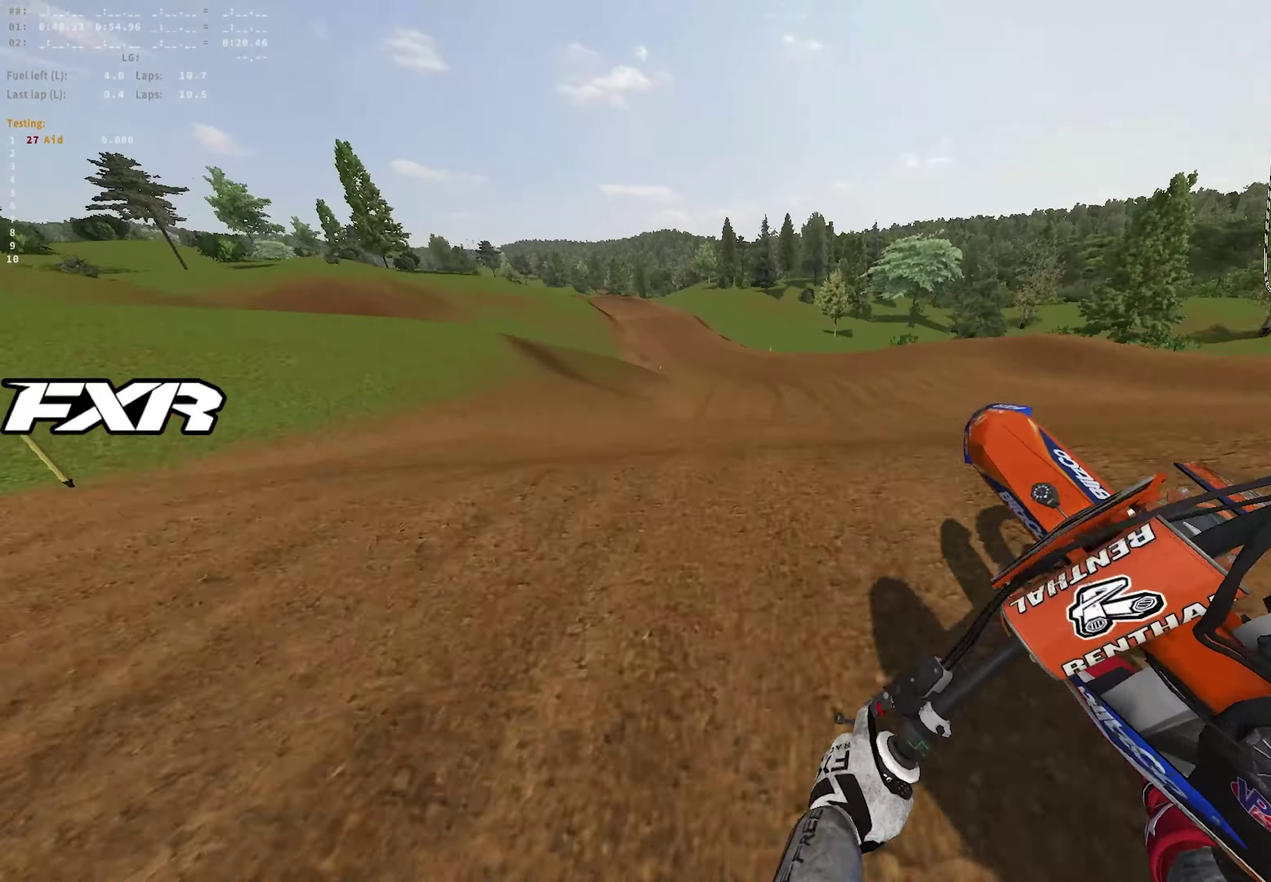
{"dt_ms": 450, "buttons": ["R2"], "left_stick": "up-left", "right_stick": "up-right", "events": [[83, "R2", "up"], [383, "R2", "down"], [383, "left_stick", "up-left"]]}
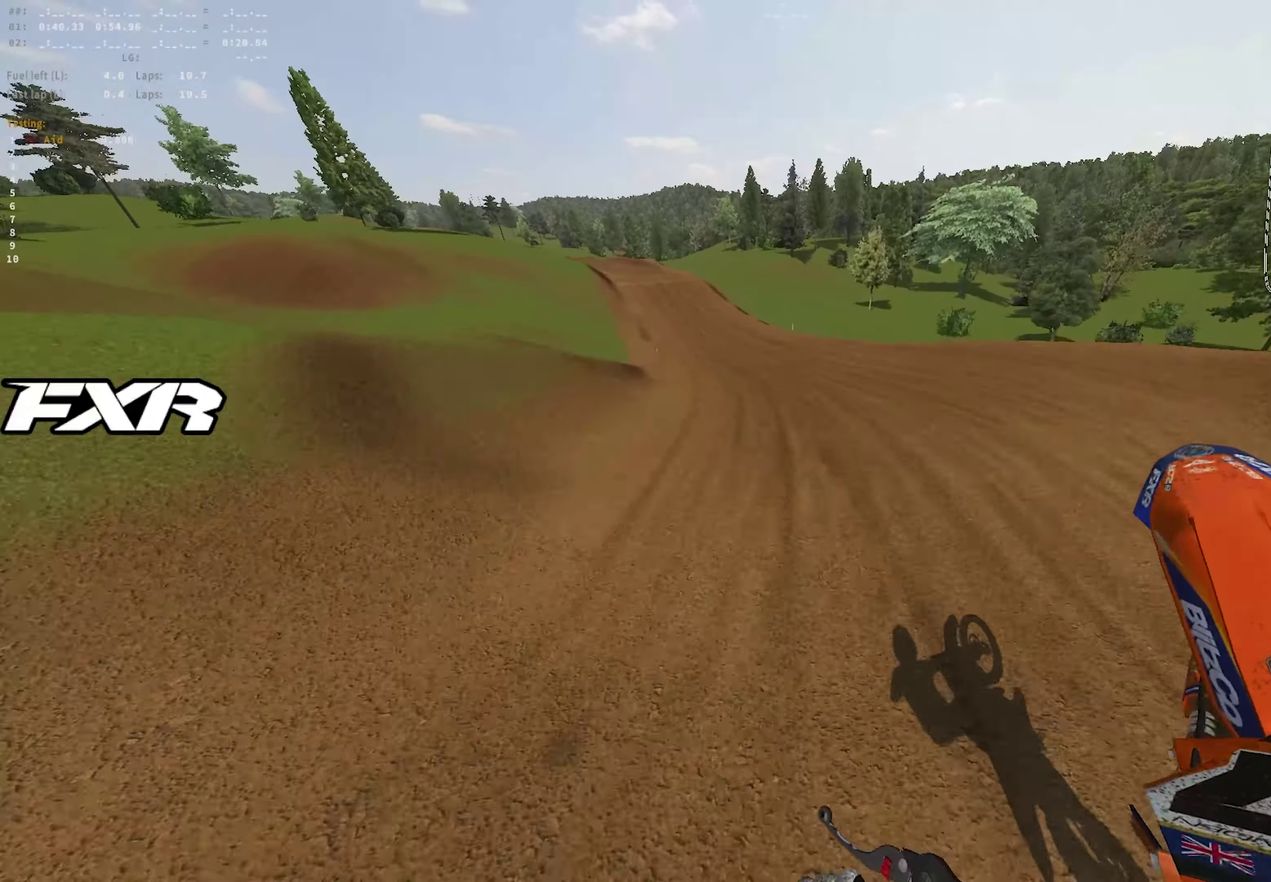
{"dt_ms": 550, "buttons": ["R2"], "left_stick": "center", "right_stick": "up-right", "events": [[167, "left_stick", "center"]]}
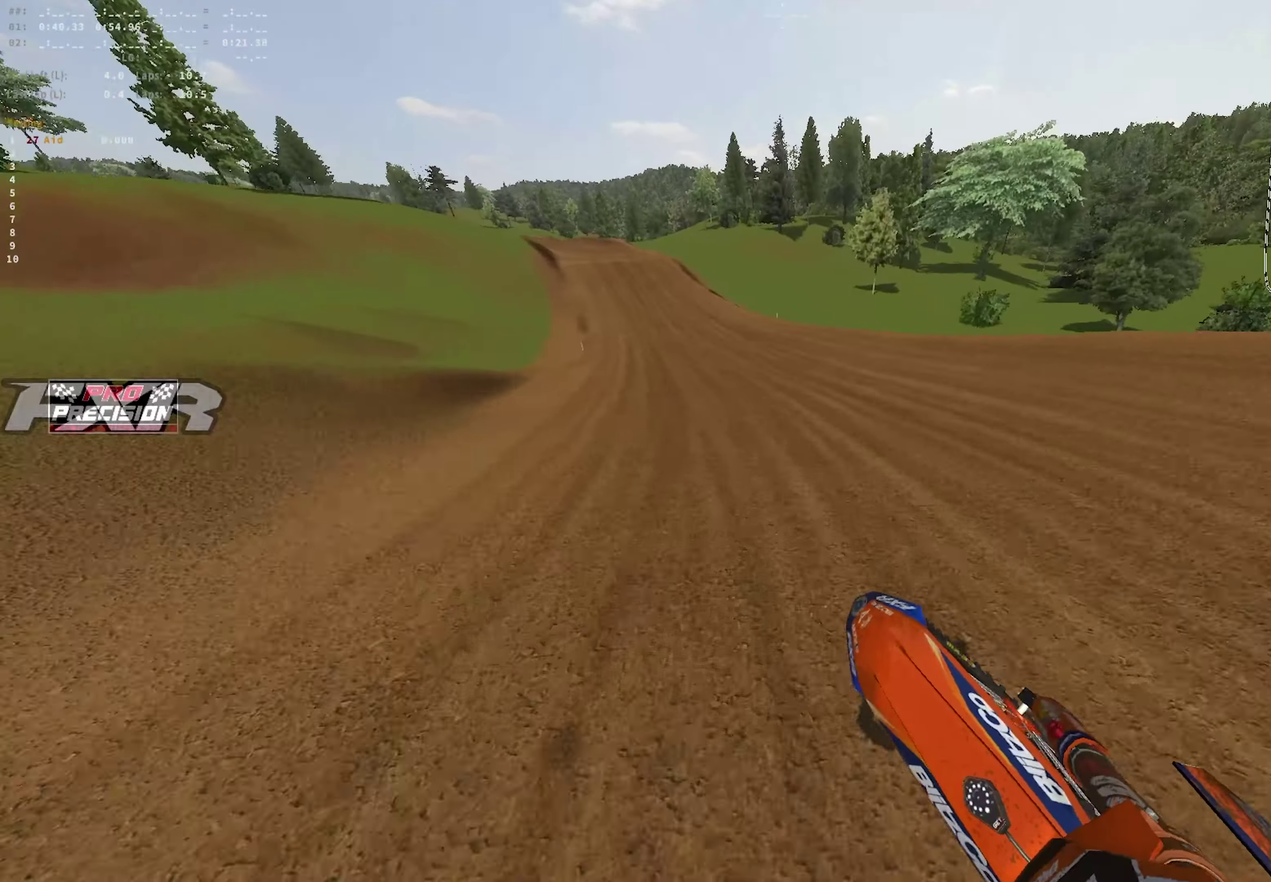
{"dt_ms": 450, "buttons": ["R1", "R2"], "left_stick": "left", "right_stick": "down-right", "events": [[33, "right_stick", "up"], [50, "R1", "down"], [83, "right_stick", "center"], [233, "left_stick", "left"], [233, "right_stick", "down"], [367, "right_stick", "down-right"]]}